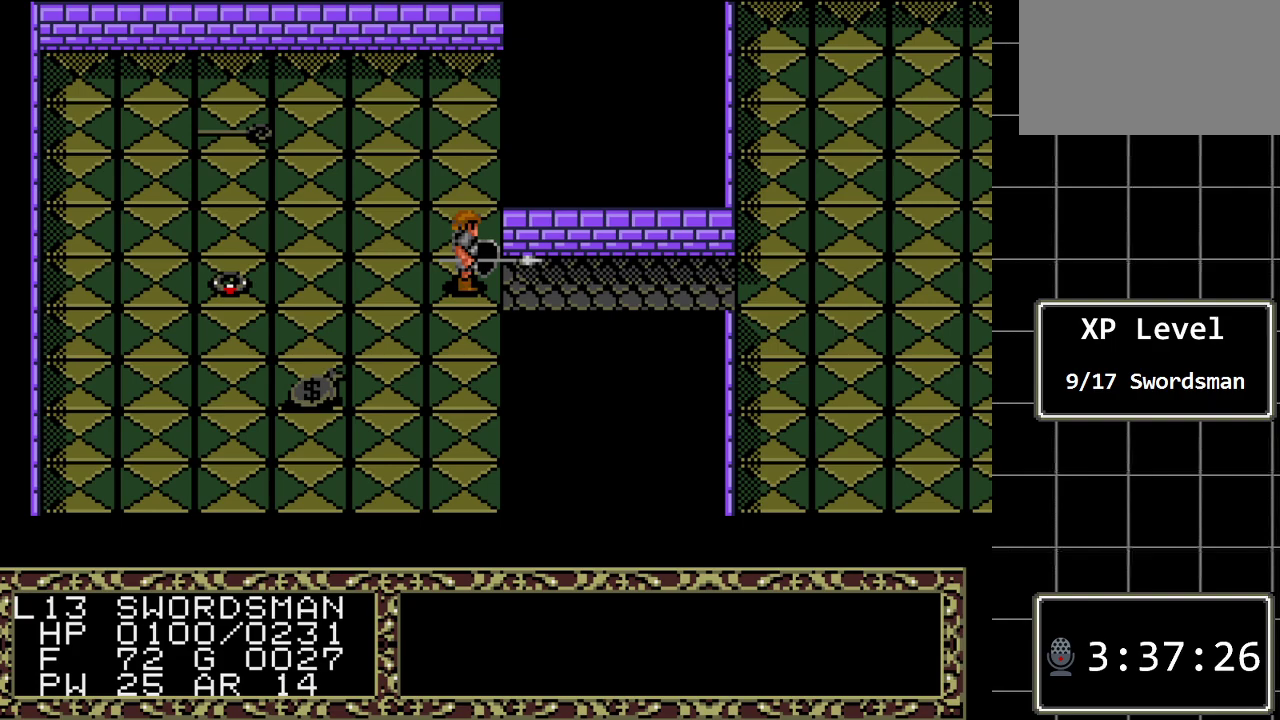
Gameplay with a controller (Xbox layout); each line is a JSON object with the inputs held at the frame after it. "events" lists button and stick changes between this image and that frame as [ms after this image, input, new state], when the widget could be followed in between. Not read: L1 L2 L3 R1 R2 R3.
{"buttons": ["DPAD_UP"], "events": [[500, "DPAD_UP", "down"]]}
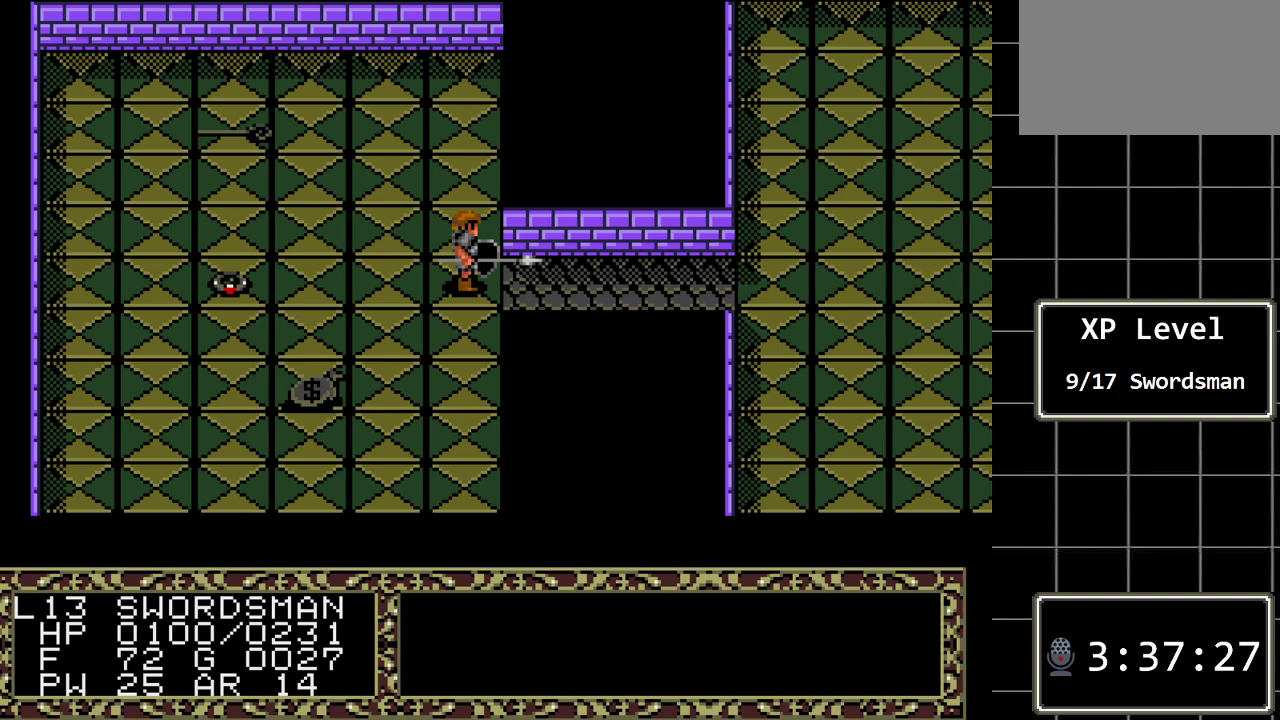
{"buttons": ["DPAD_UP"], "events": []}
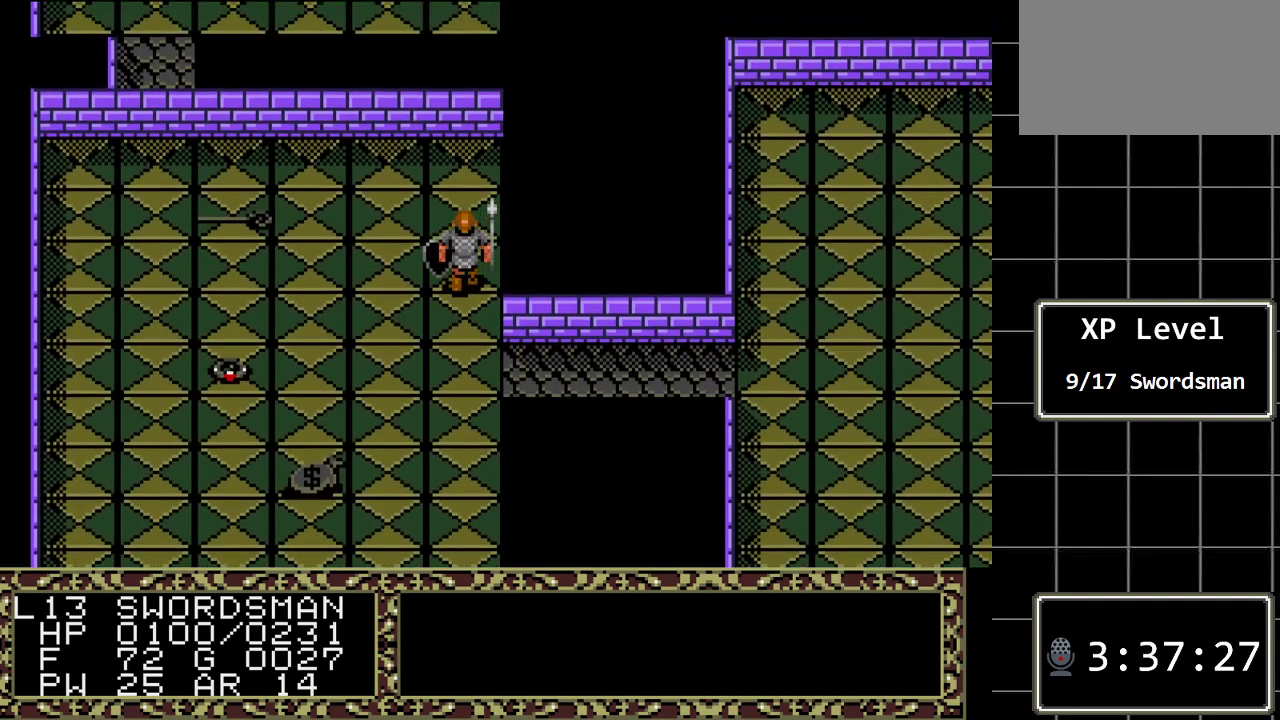
{"buttons": ["DPAD_LEFT"], "events": [[133, "DPAD_UP", "up"], [200, "DPAD_LEFT", "down"]]}
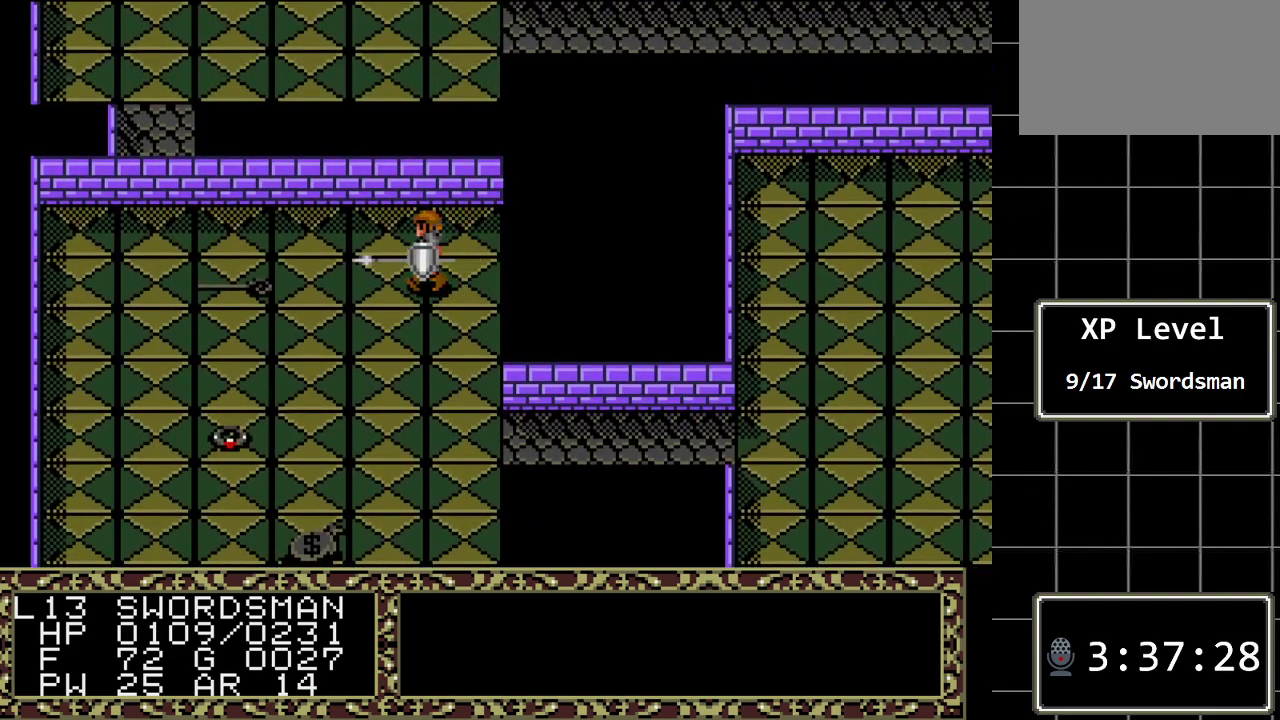
{"buttons": [], "events": [[500, "DPAD_LEFT", "up"]]}
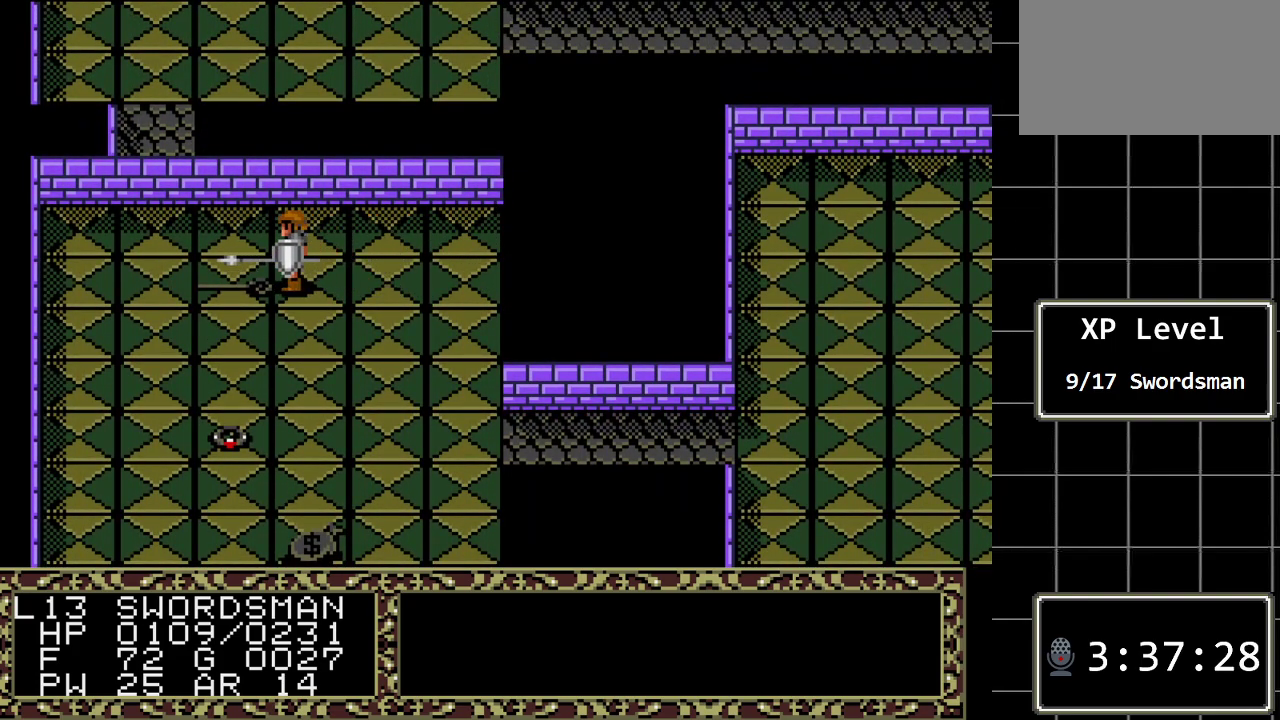
{"buttons": [], "events": [[217, "A", "down"], [383, "A", "up"]]}
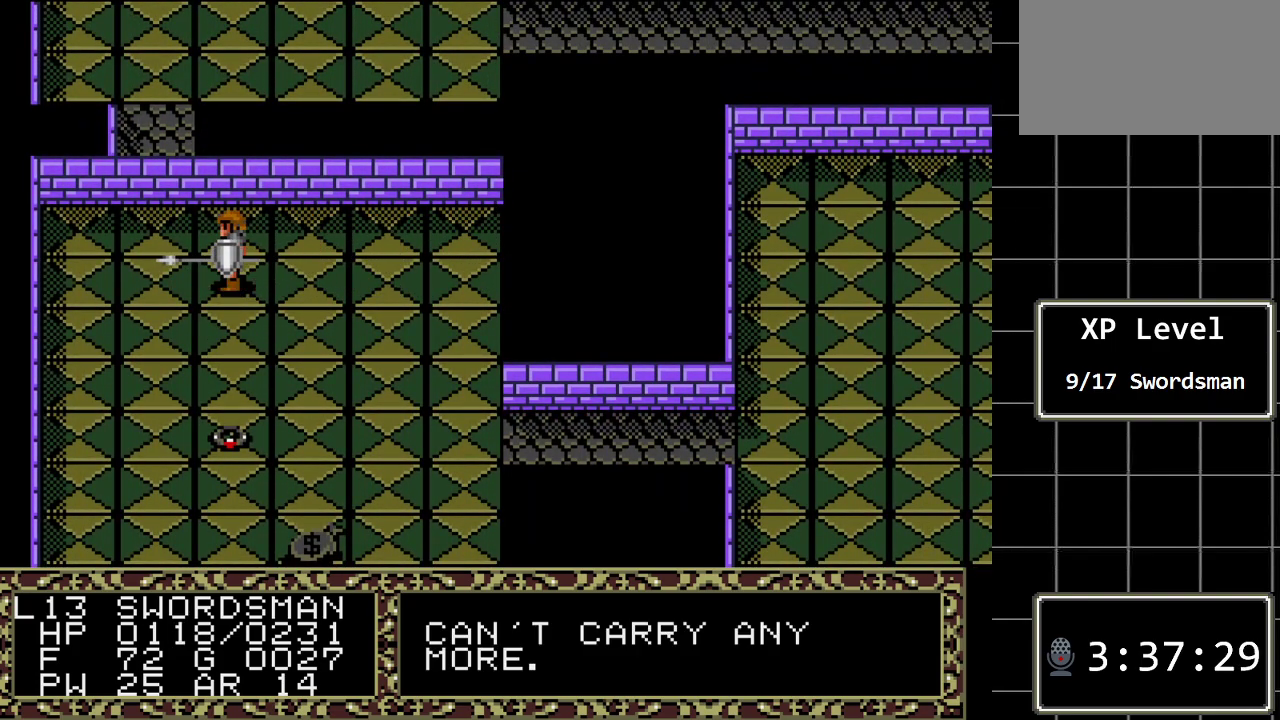
{"buttons": ["DPAD_LEFT"], "events": [[400, "DPAD_LEFT", "down"]]}
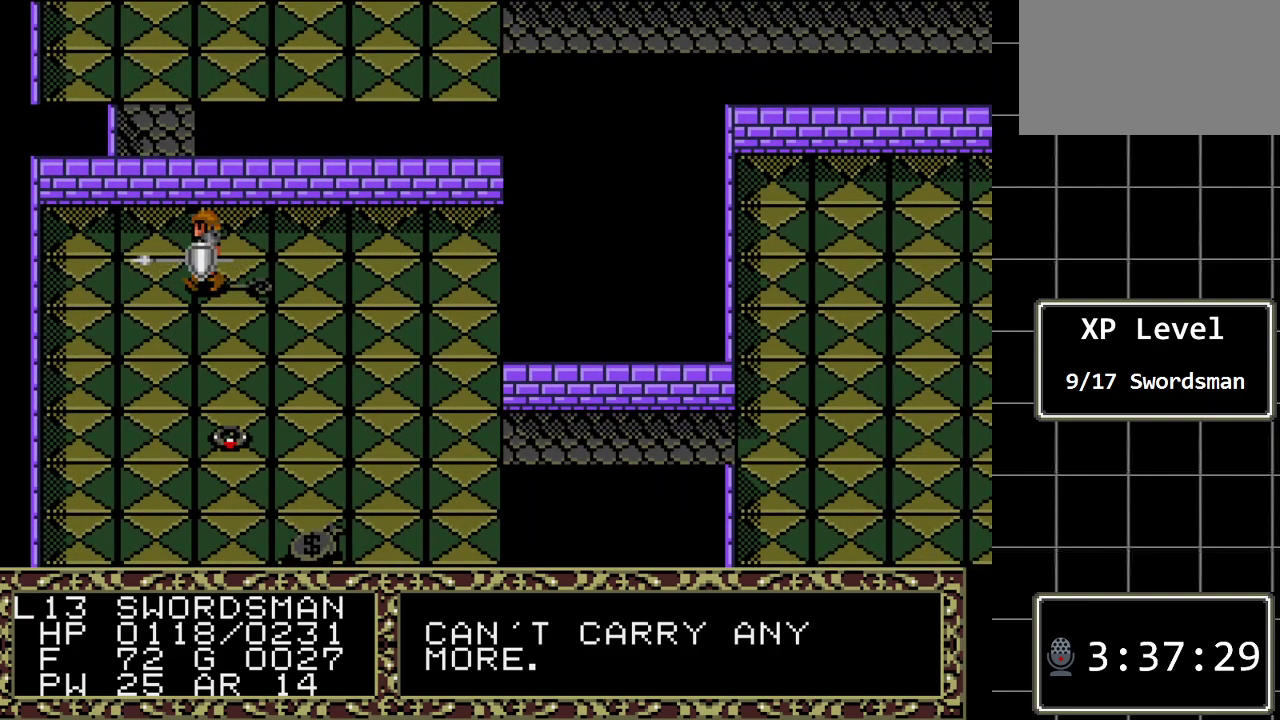
{"buttons": [], "events": [[33, "DPAD_LEFT", "up"]]}
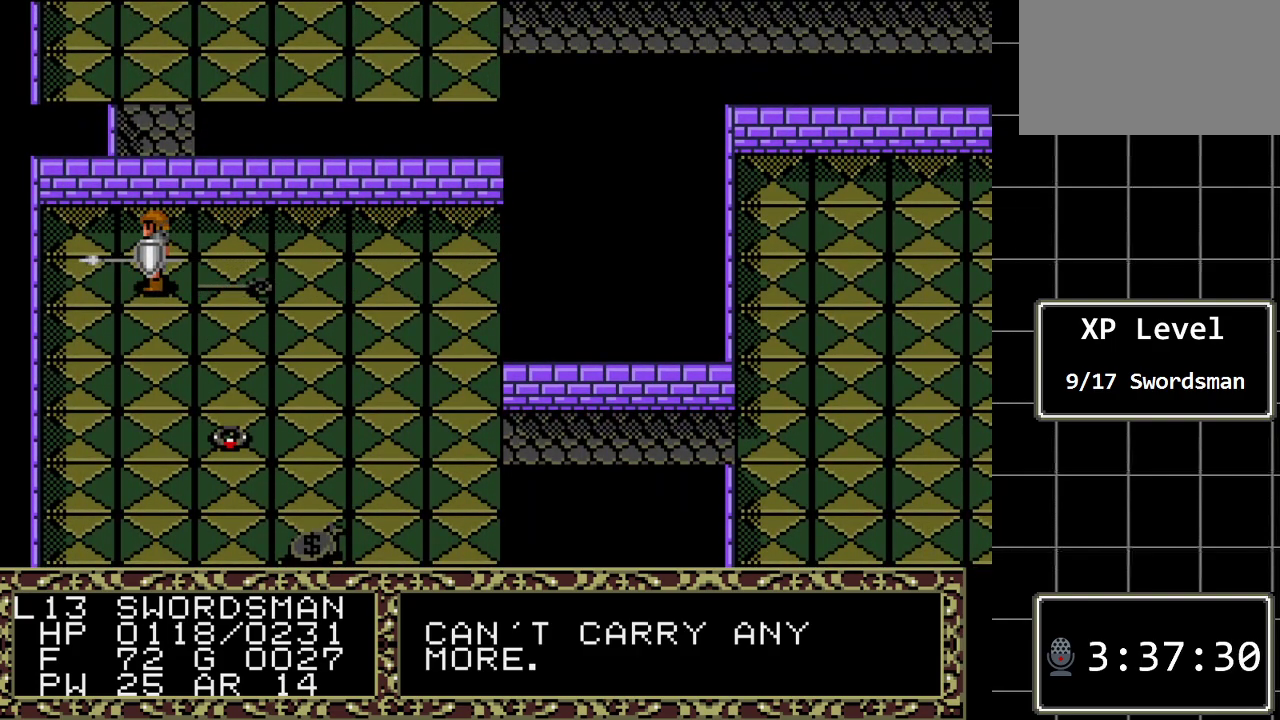
{"buttons": ["DPAD_RIGHT"], "events": [[300, "DPAD_RIGHT", "down"]]}
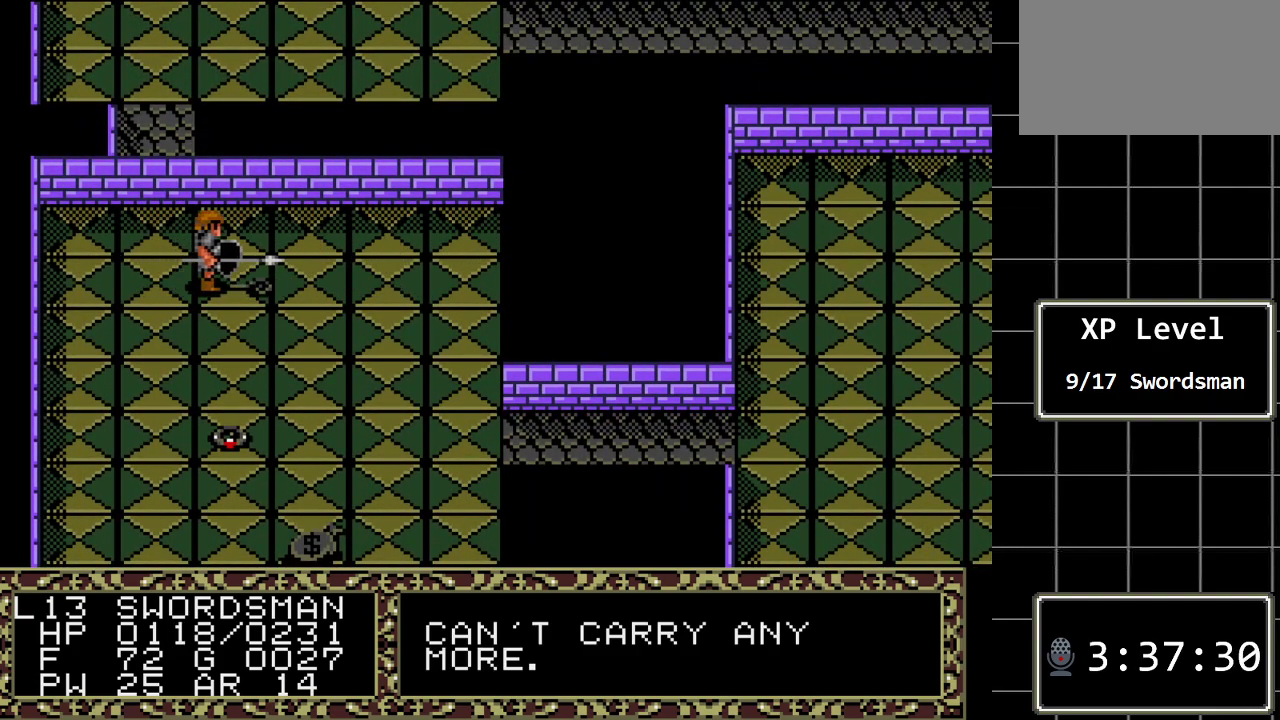
{"buttons": [], "events": [[217, "DPAD_RIGHT", "up"]]}
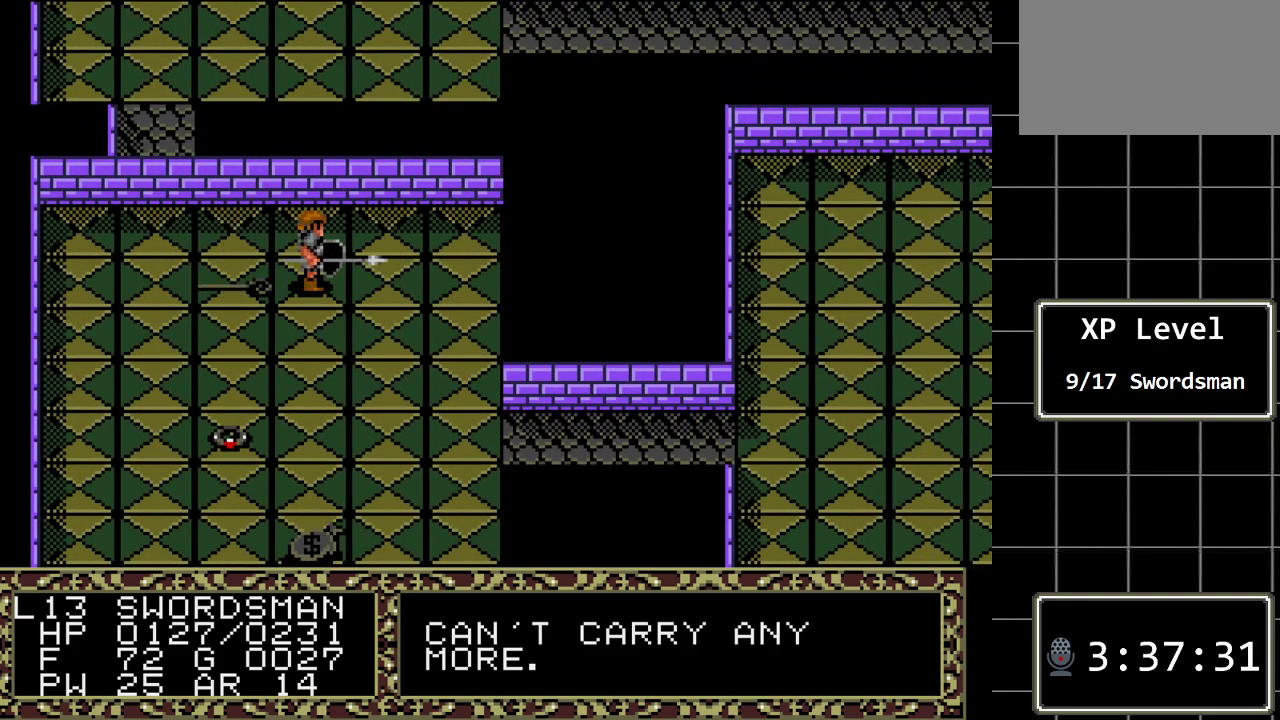
{"buttons": ["B", "DPAD_DOWN"], "events": [[283, "B", "down"], [417, "DPAD_DOWN", "down"]]}
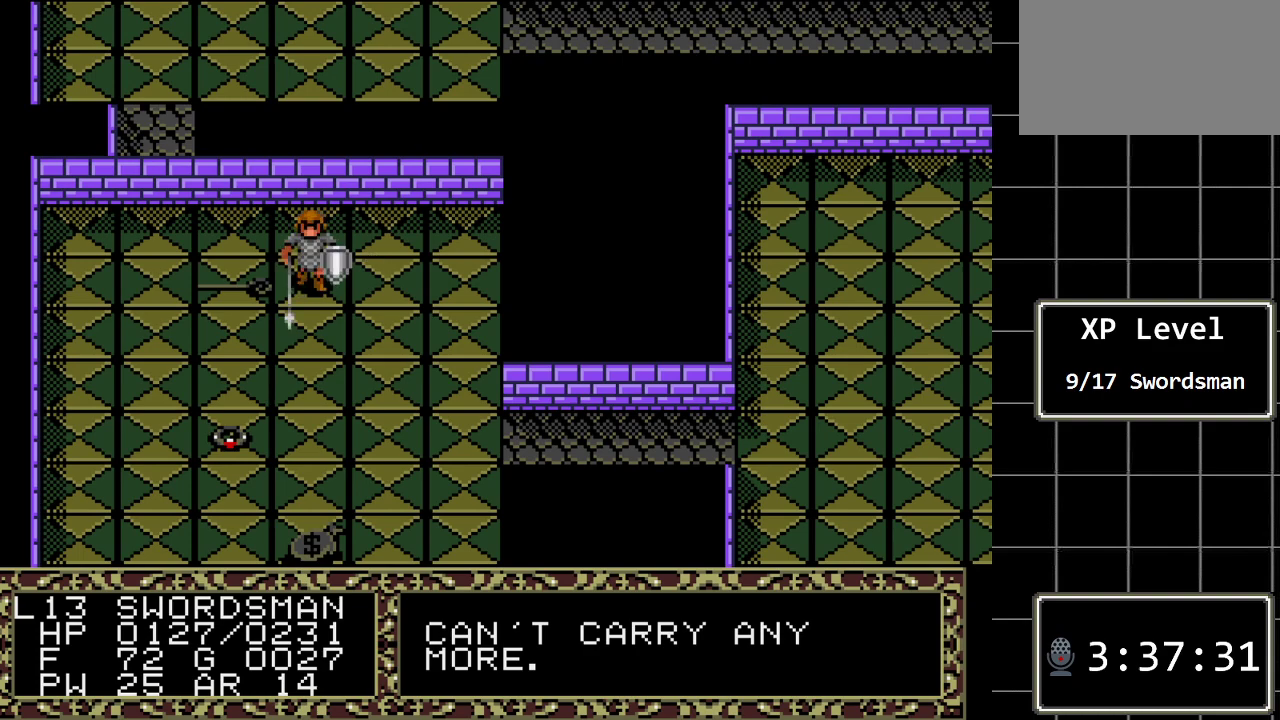
{"buttons": [], "events": [[33, "DPAD_DOWN", "up"], [100, "B", "up"], [300, "C", "down"], [400, "C", "up"]]}
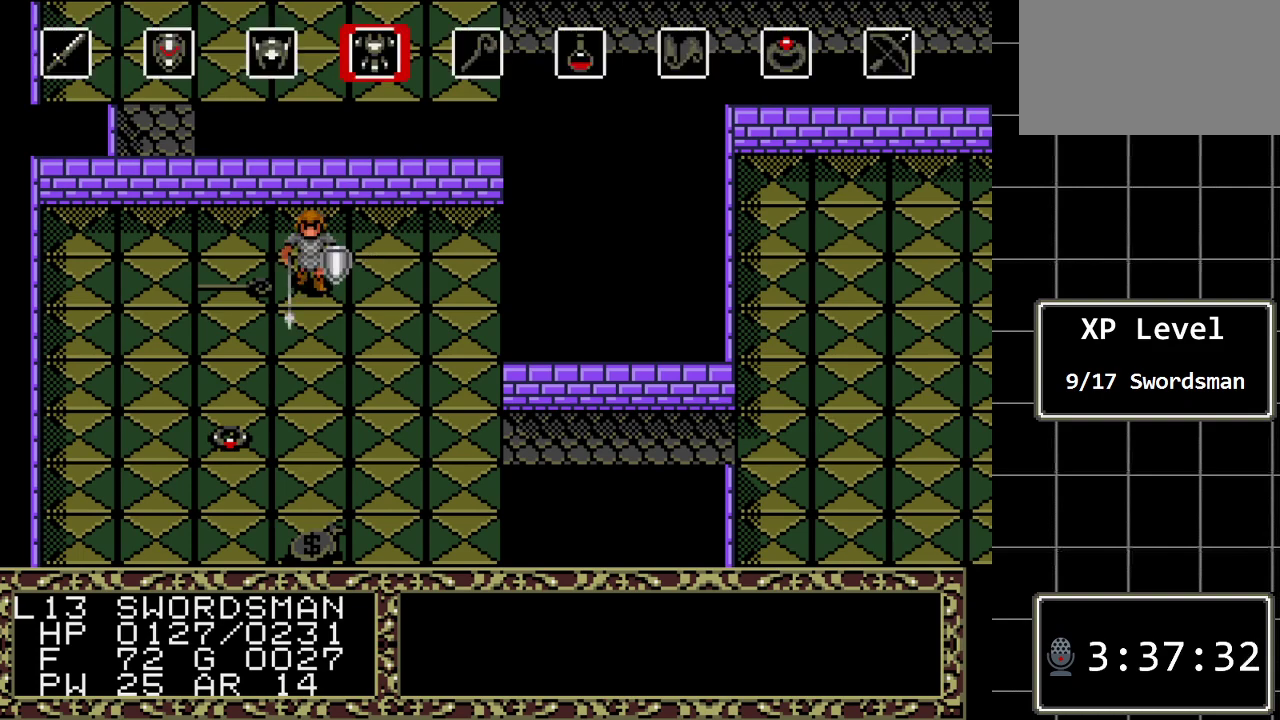
{"buttons": [], "events": [[367, "C", "down"], [500, "C", "up"]]}
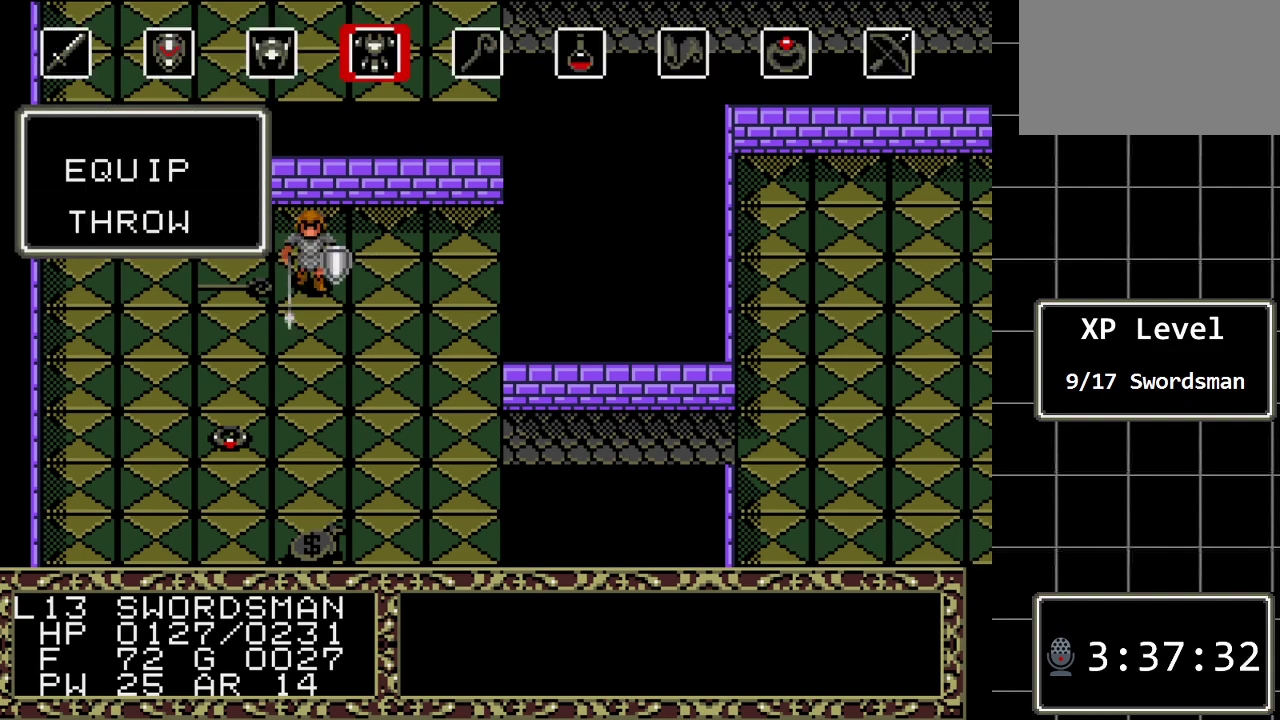
{"buttons": [], "events": []}
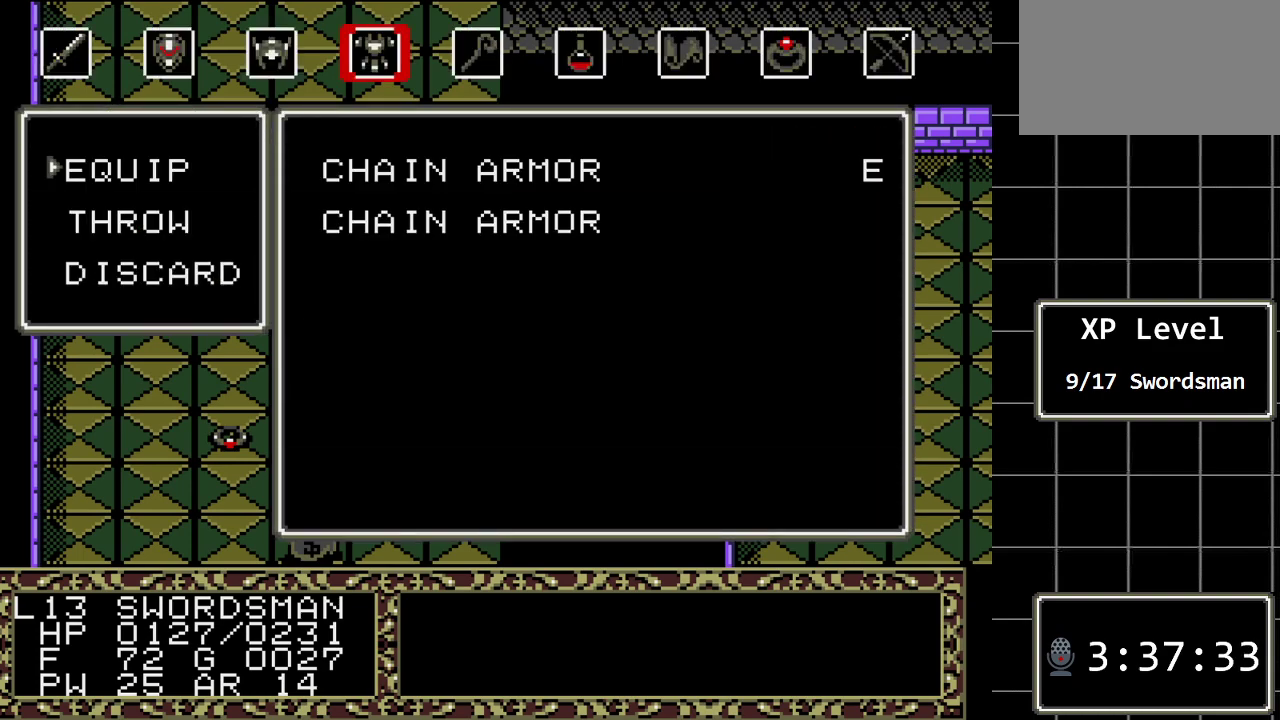
{"buttons": [], "events": [[17, "DPAD_DOWN", "down"], [133, "DPAD_DOWN", "up"]]}
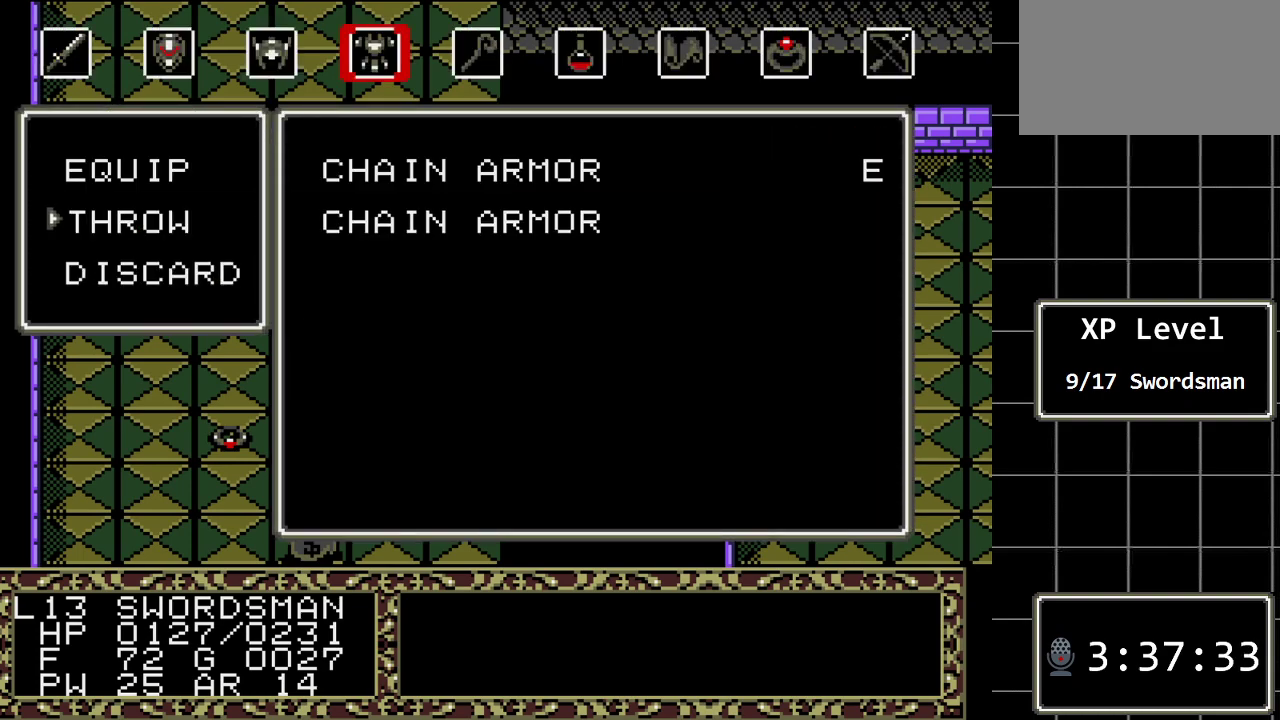
{"buttons": [], "events": [[33, "B", "down"], [183, "B", "up"]]}
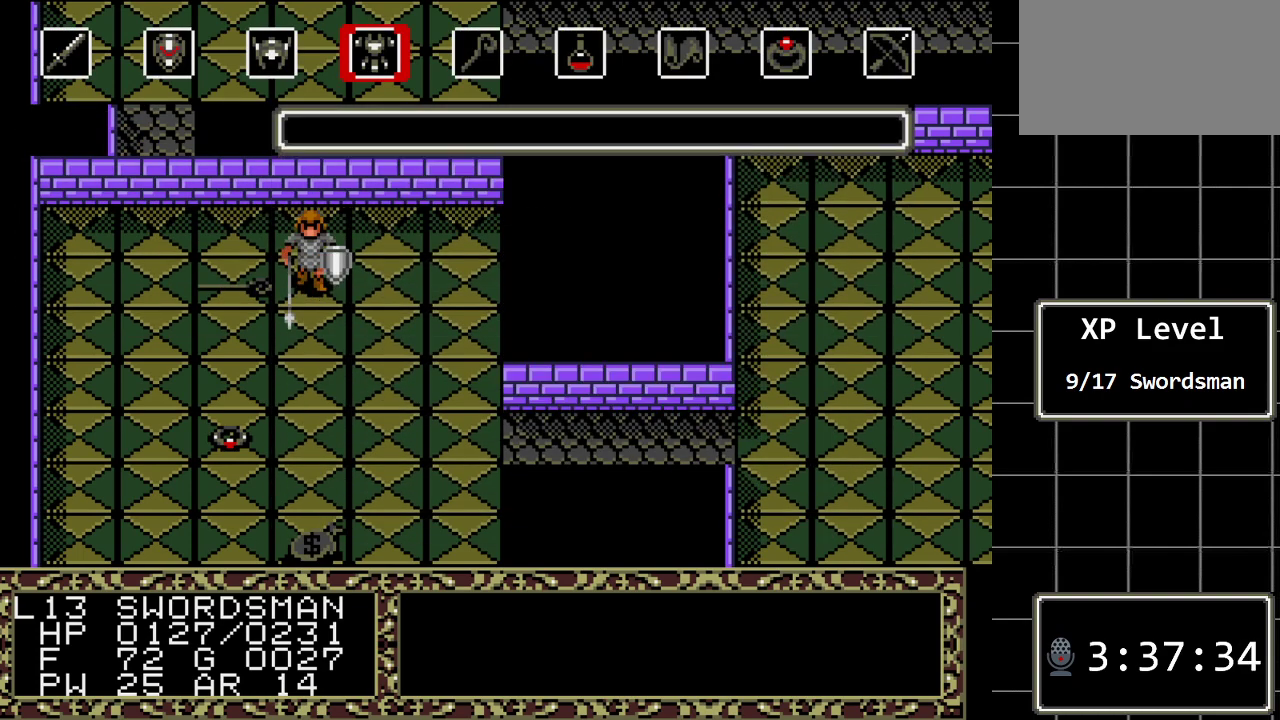
{"buttons": ["C"], "events": [[133, "C", "down"], [267, "C", "up"], [333, "DPAD_LEFT", "down"], [450, "C", "down"], [450, "DPAD_LEFT", "up"]]}
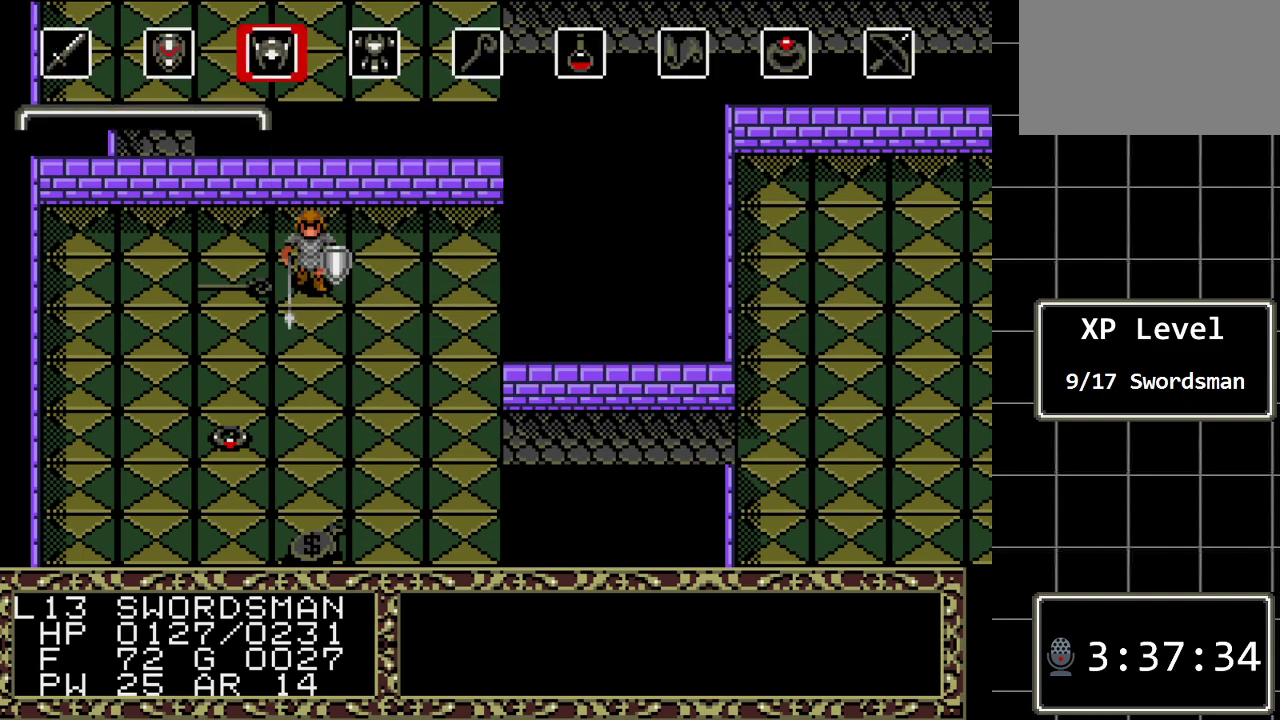
{"buttons": [], "events": [[83, "C", "up"]]}
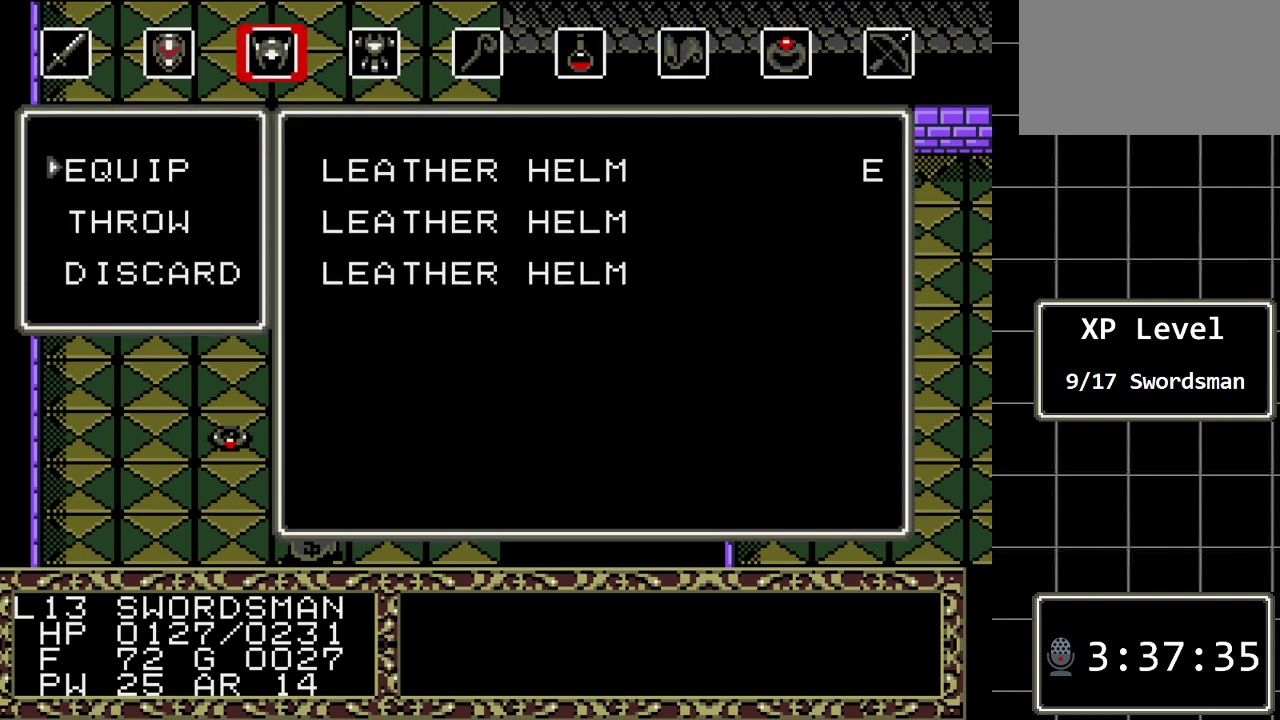
{"buttons": ["DPAD_DOWN"], "events": [[150, "DPAD_DOWN", "down"], [250, "DPAD_DOWN", "up"], [350, "C", "down"], [450, "C", "up"], [483, "DPAD_DOWN", "down"]]}
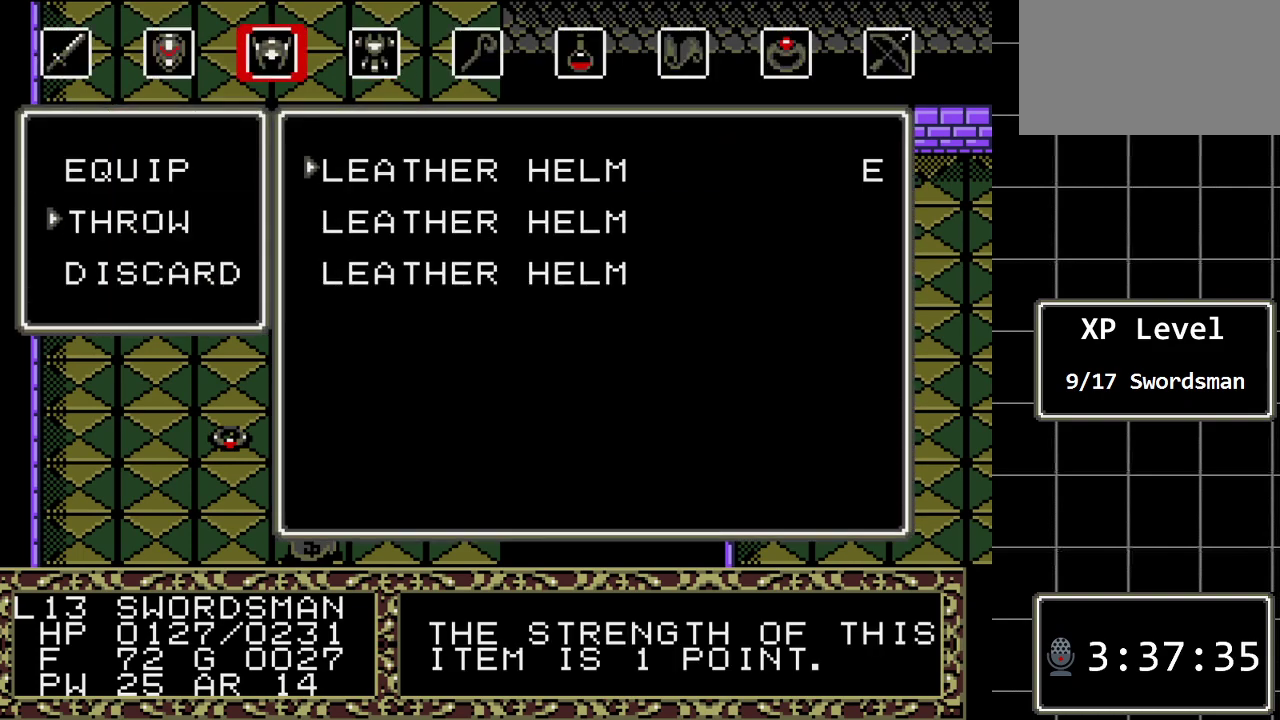
{"buttons": [], "events": [[67, "DPAD_DOWN", "up"], [233, "C", "down"], [333, "C", "up"]]}
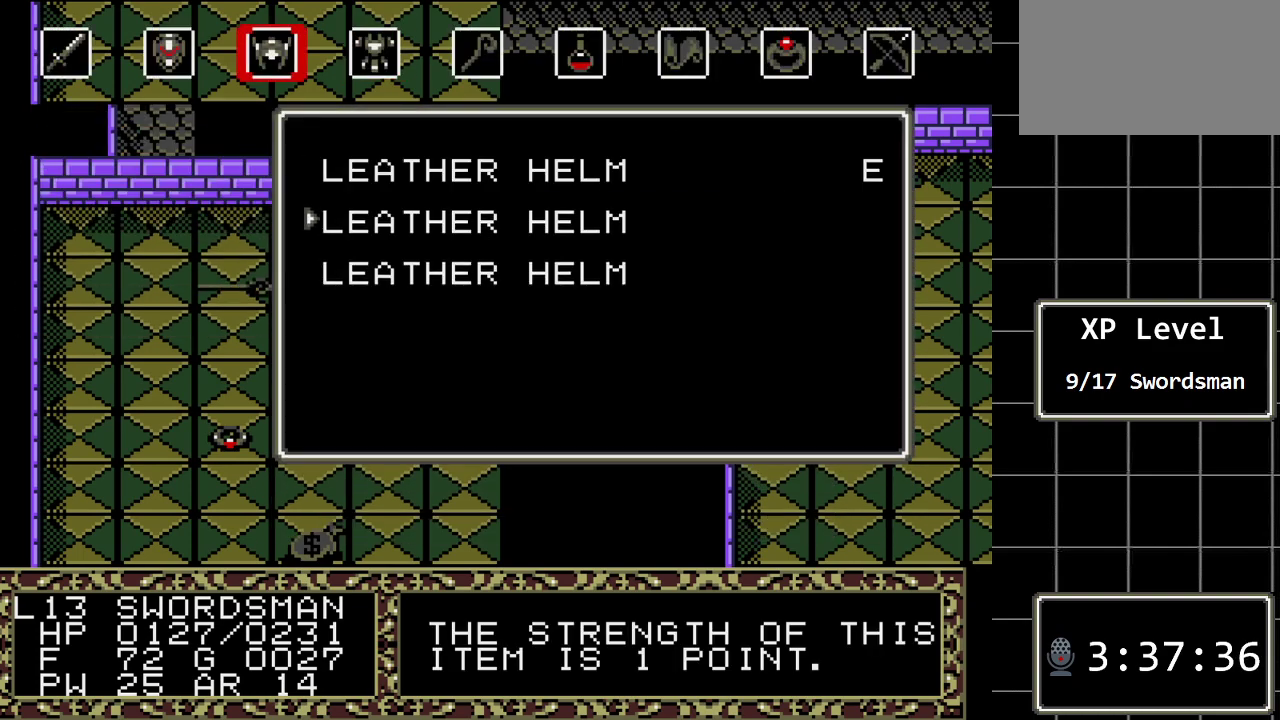
{"buttons": [], "events": []}